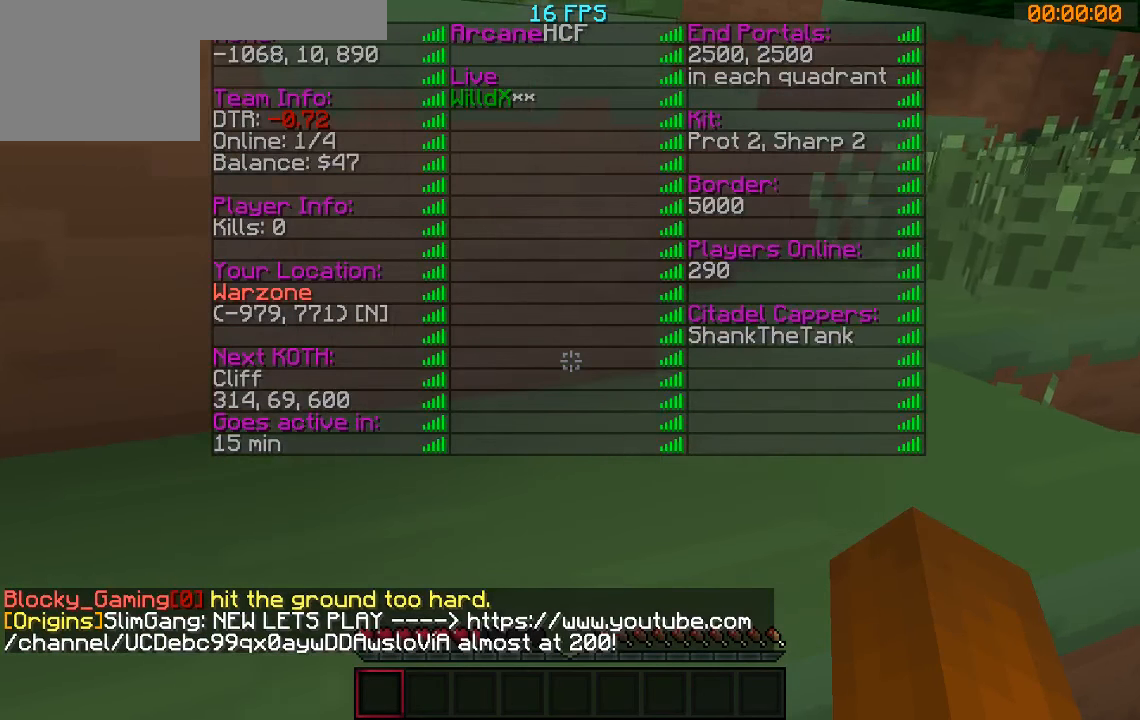
Gameplay with keyboard; each line is a JSON object with the keys held at the frame after it. "events" lists presses ("down") and releases ("up") of "a", "d", "s" and "w" between this image and that frame as [ms after this image, input, new state], when the widget could be followed in between. No other keys are recorded. Mouse input is not recorded.
{"keys": ["w"], "events": []}
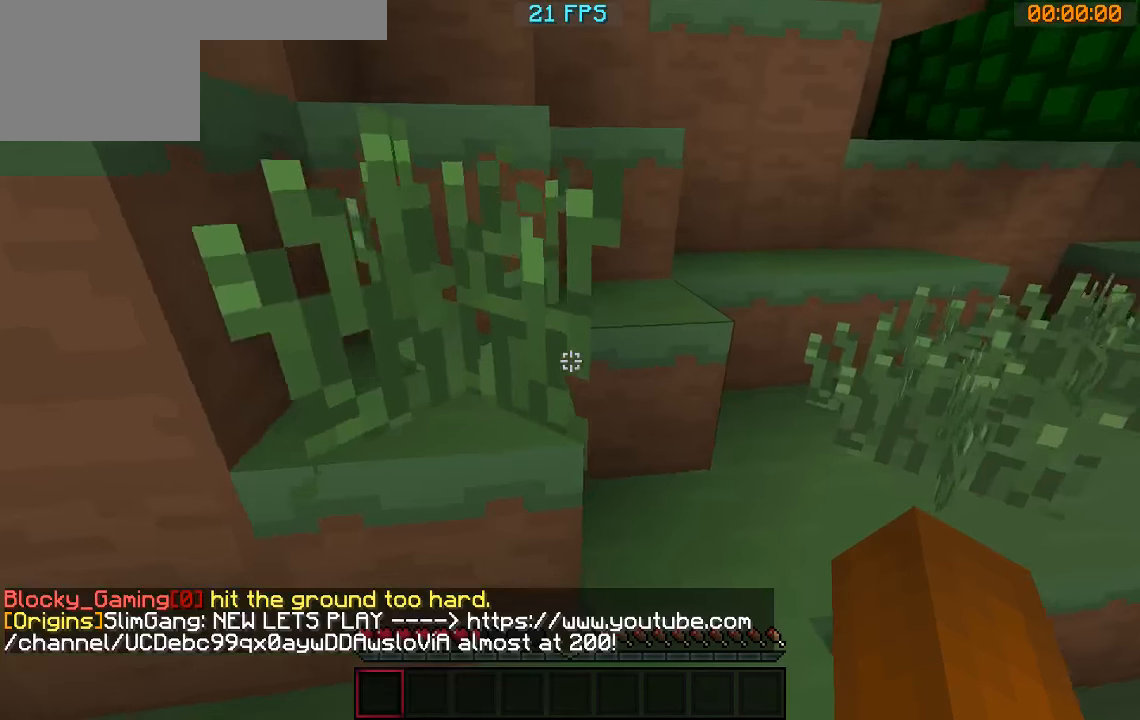
{"keys": ["w"], "events": []}
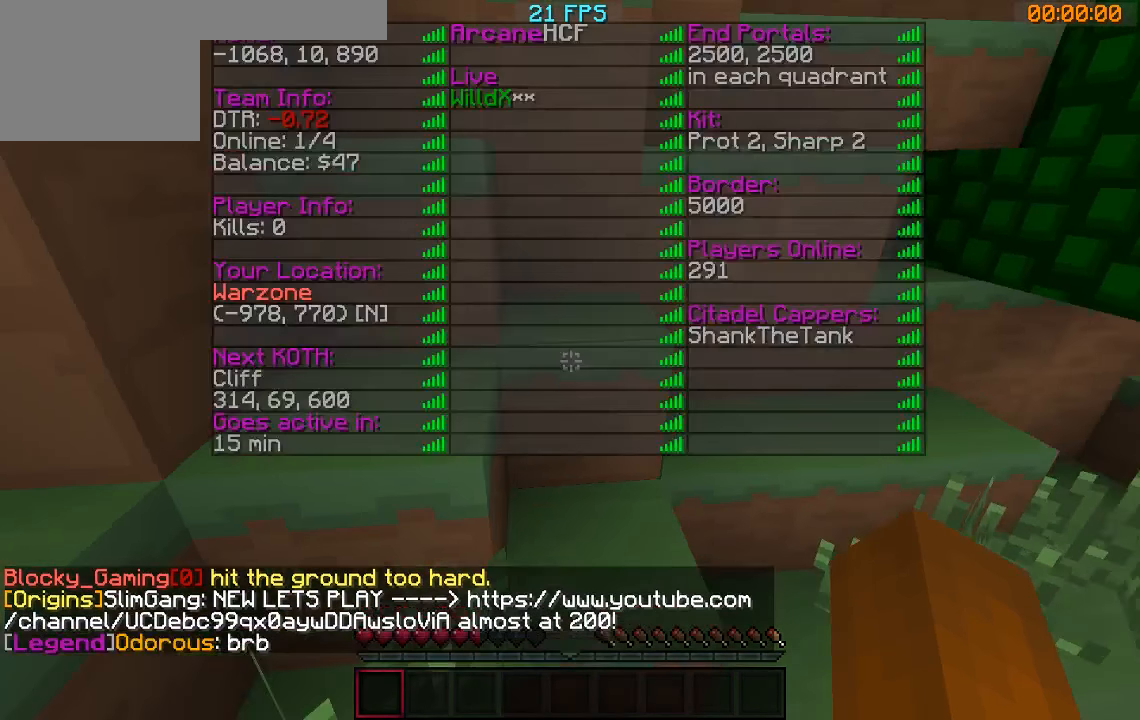
{"keys": ["w"], "events": []}
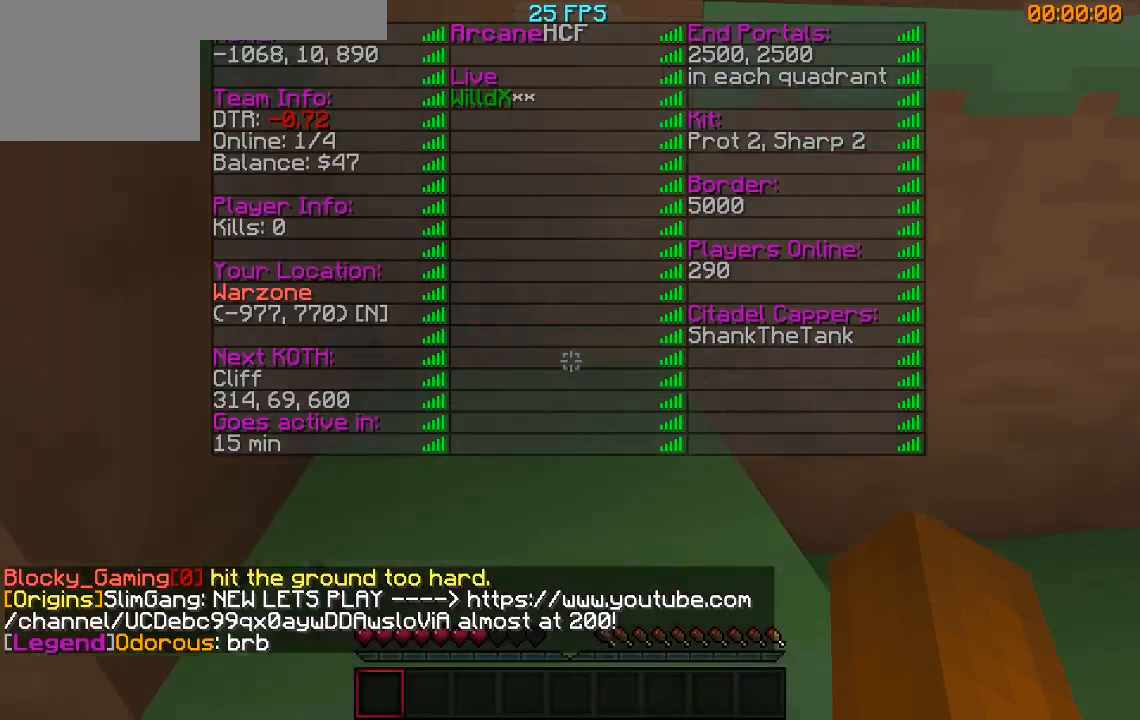
{"keys": ["w"], "events": []}
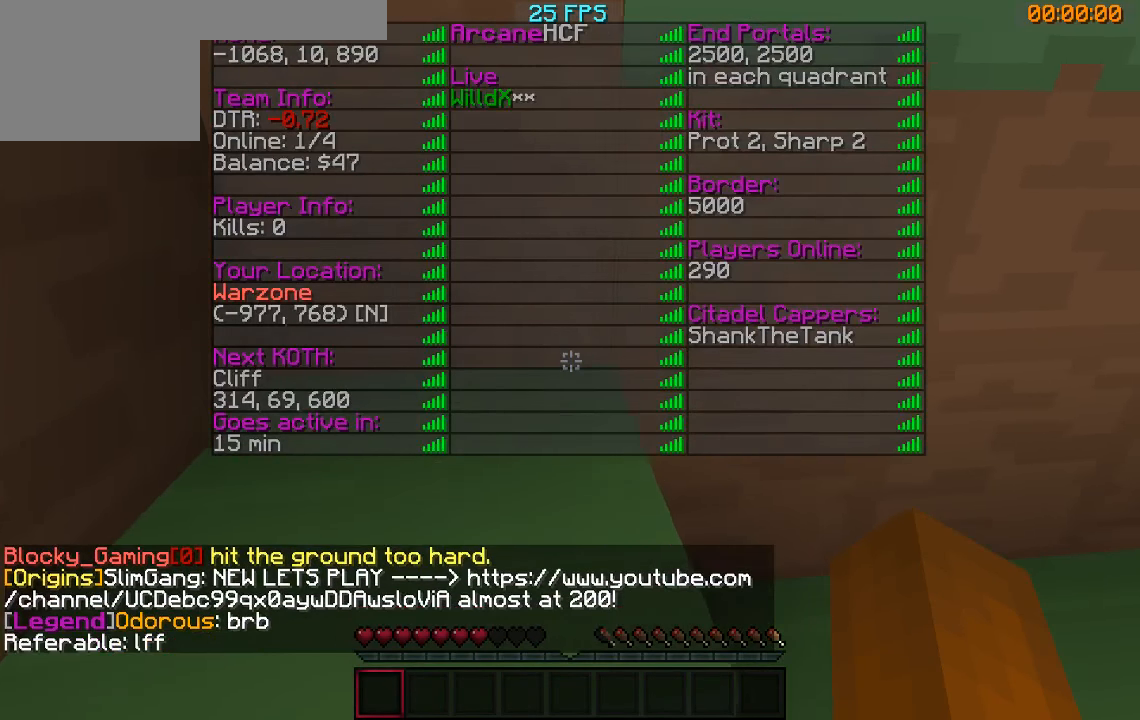
{"keys": ["w"], "events": []}
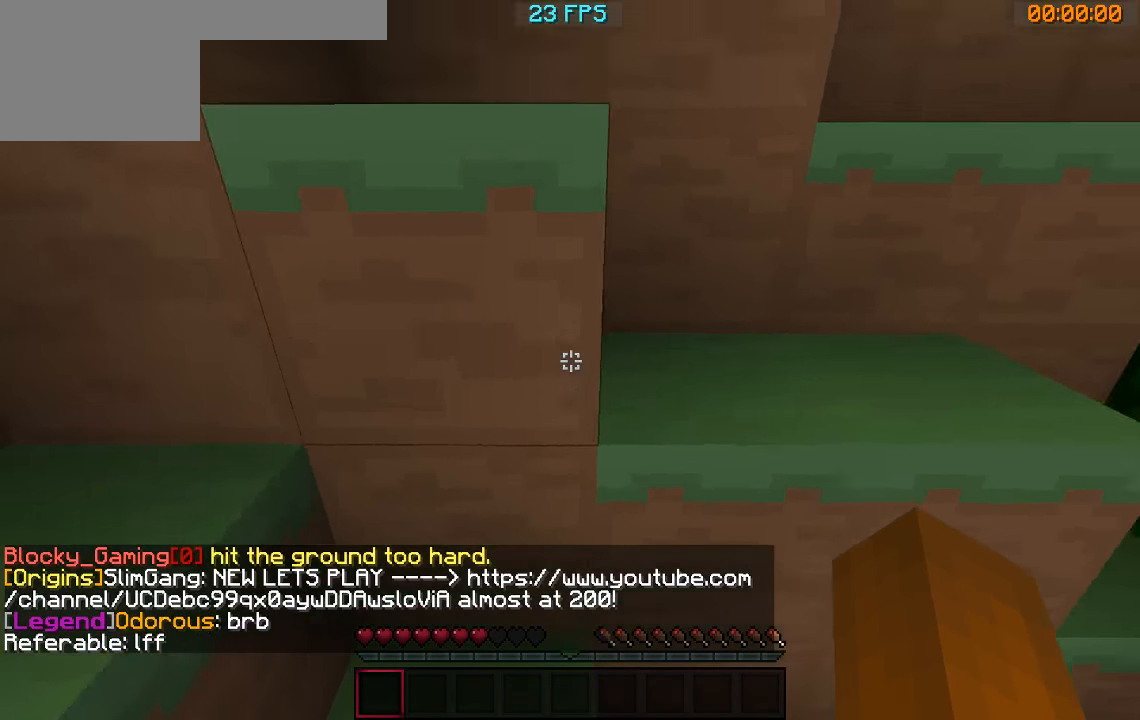
{"keys": ["w"], "events": []}
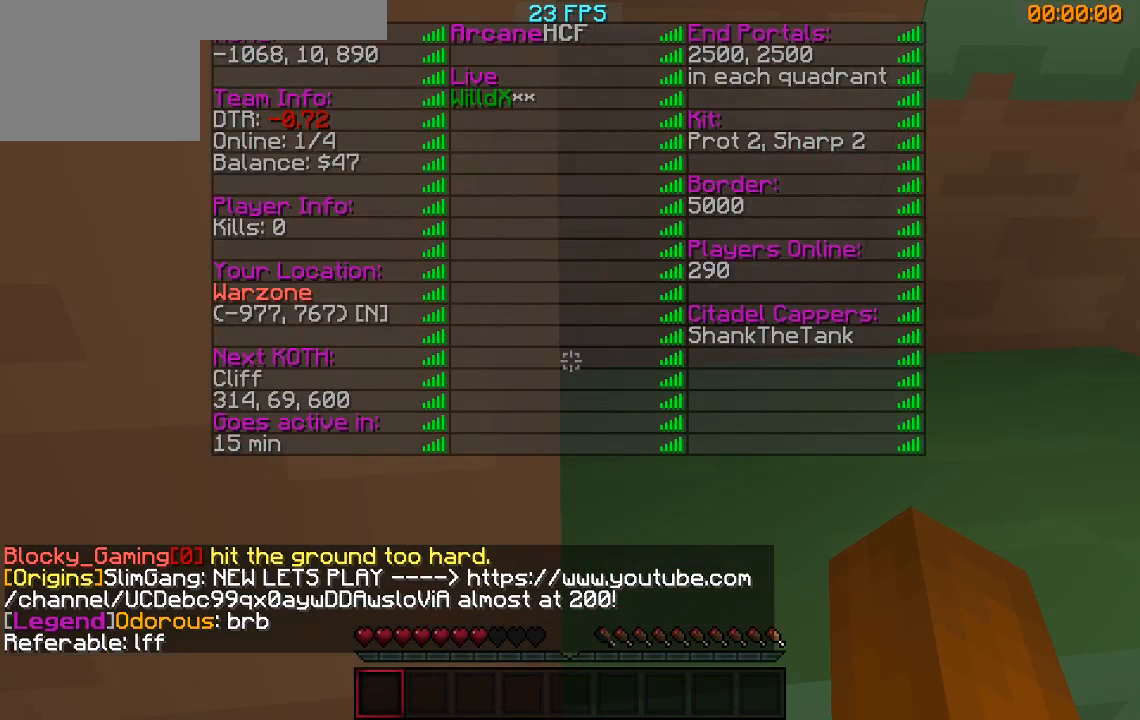
{"keys": ["w"], "events": []}
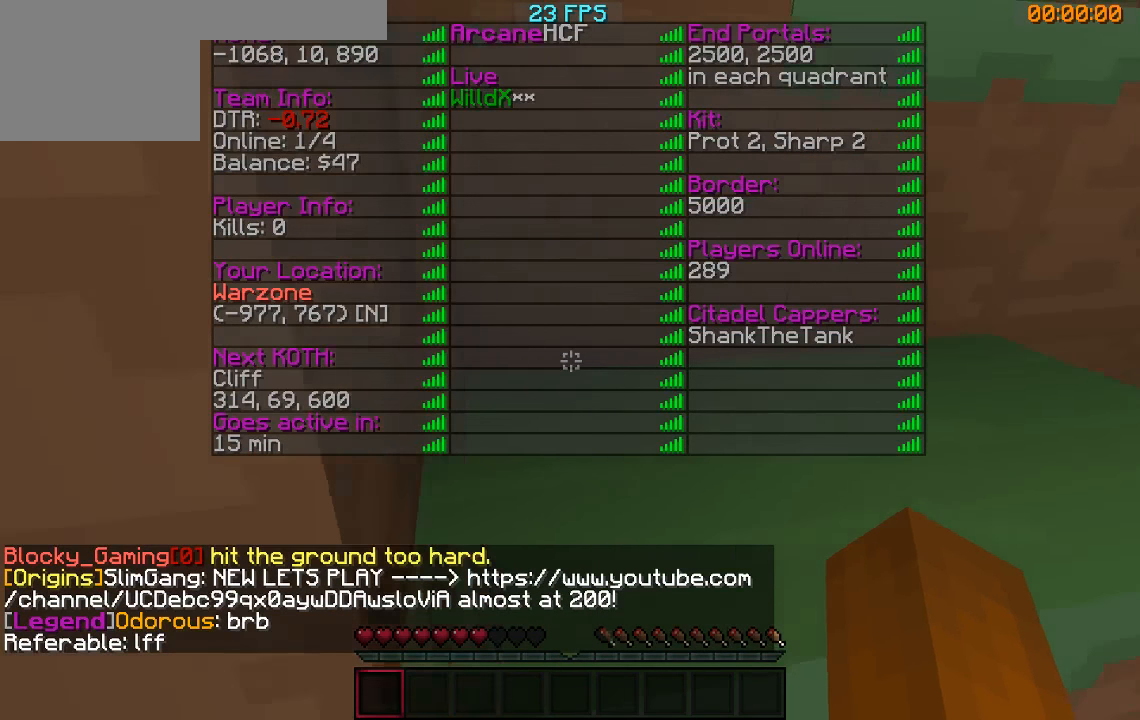
{"keys": ["w"], "events": []}
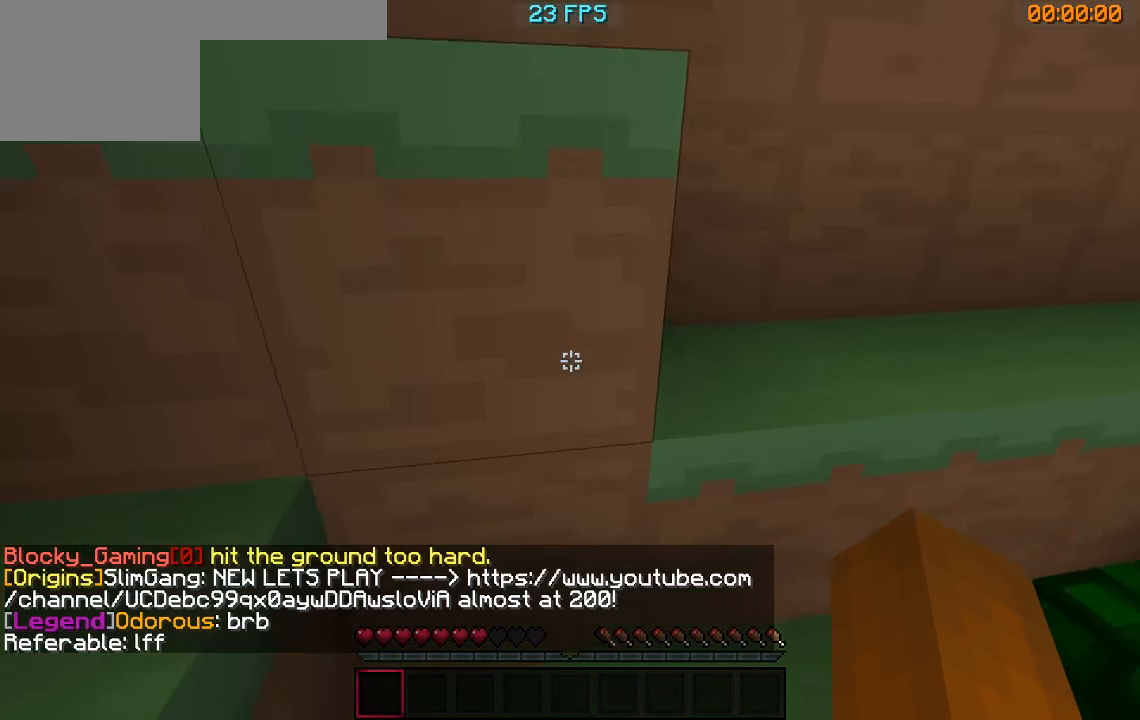
{"keys": ["w"], "events": []}
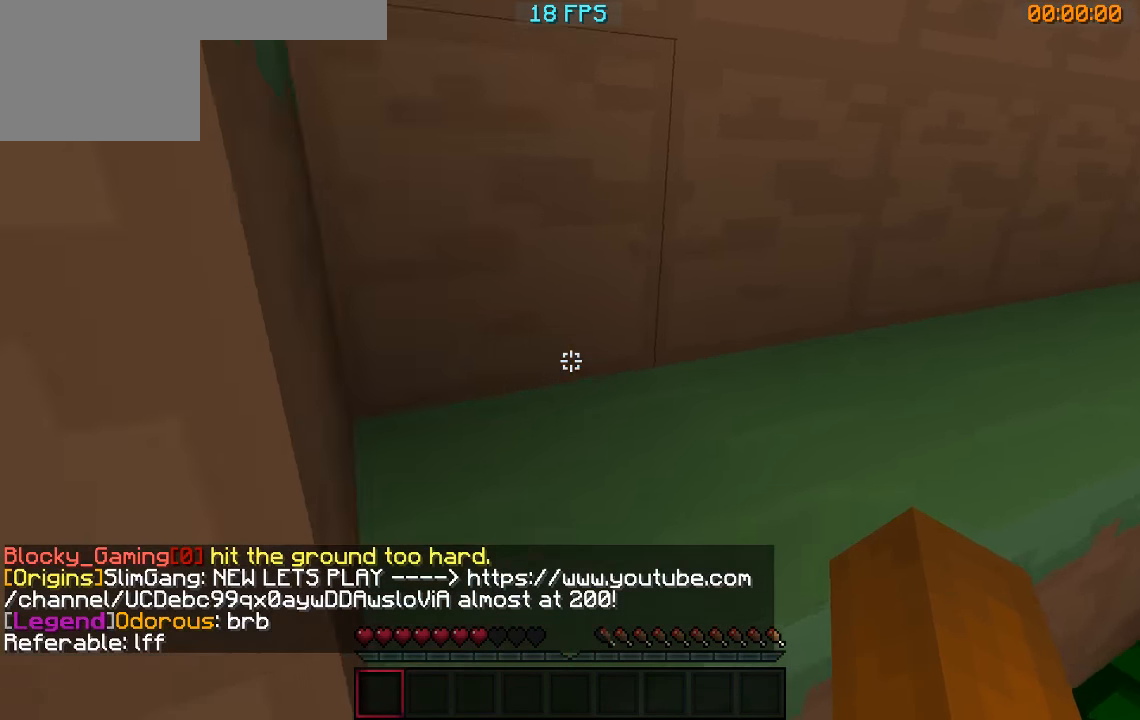
{"keys": ["a", "w"], "events": [[500, "a", "down"]]}
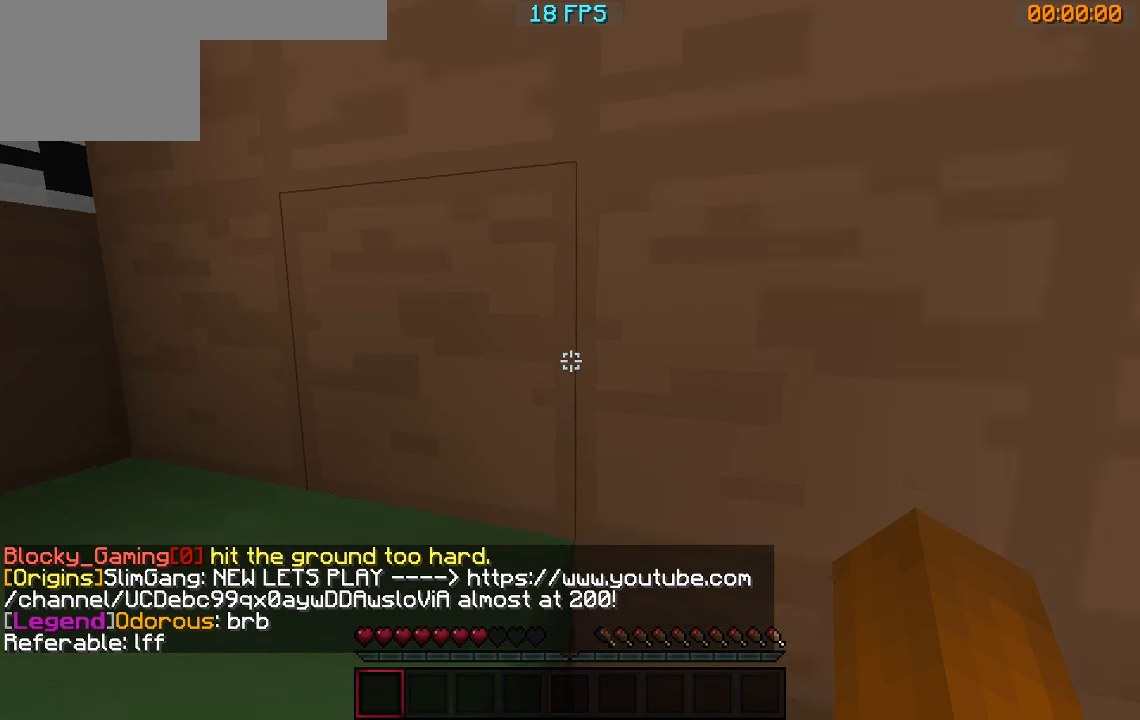
{"keys": ["a", "w"], "events": []}
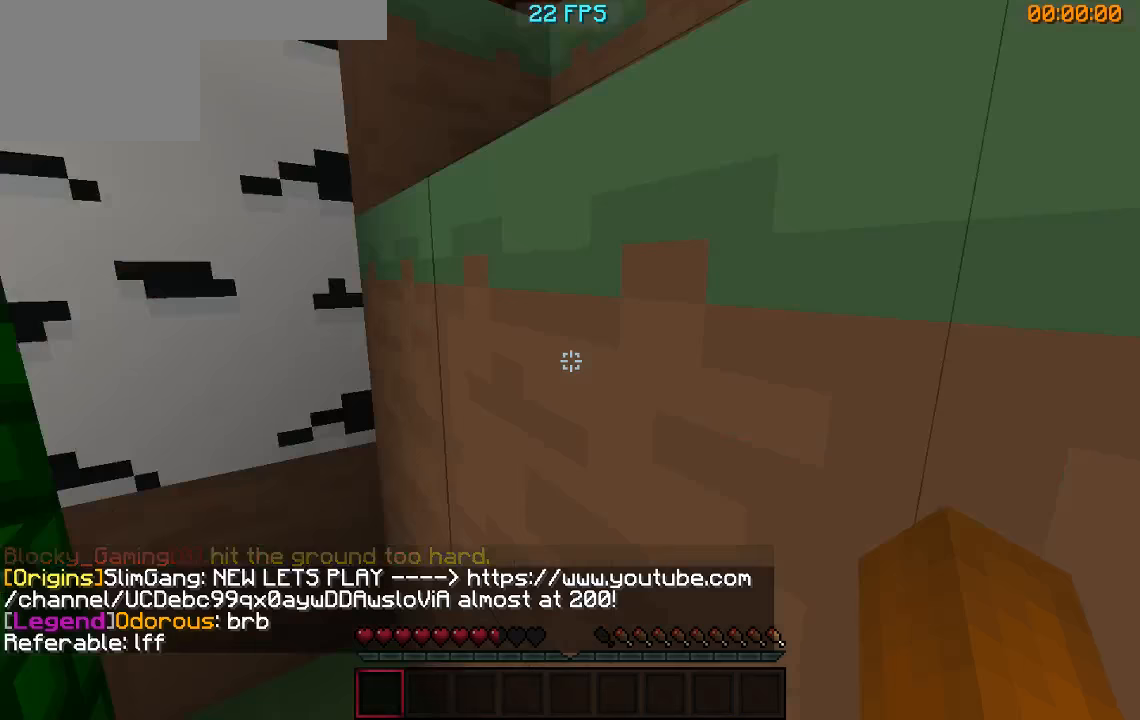
{"keys": [], "events": [[16, "a", "up"], [250, "w", "up"]]}
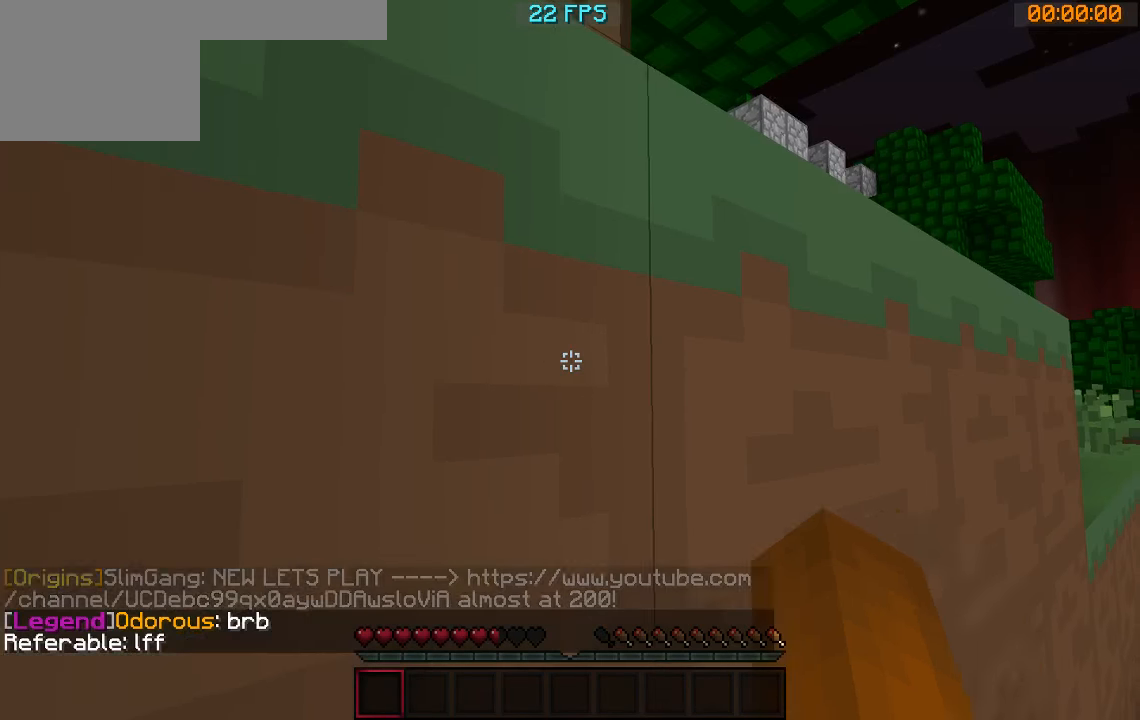
{"keys": [], "events": []}
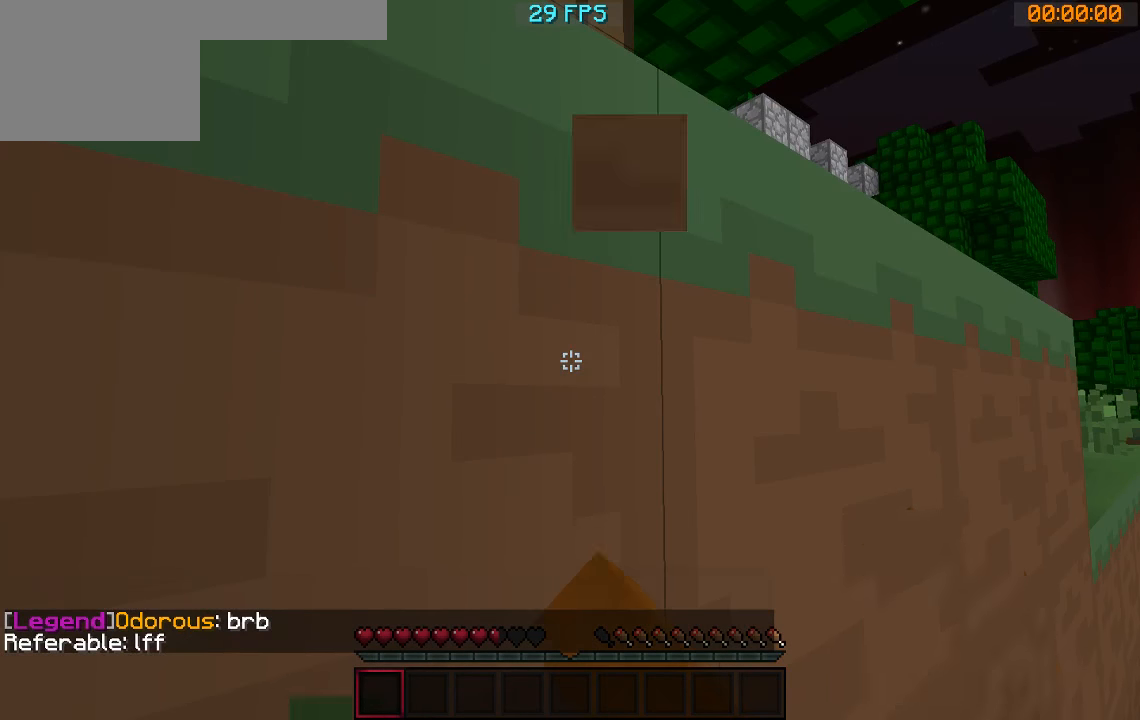
{"keys": [], "events": []}
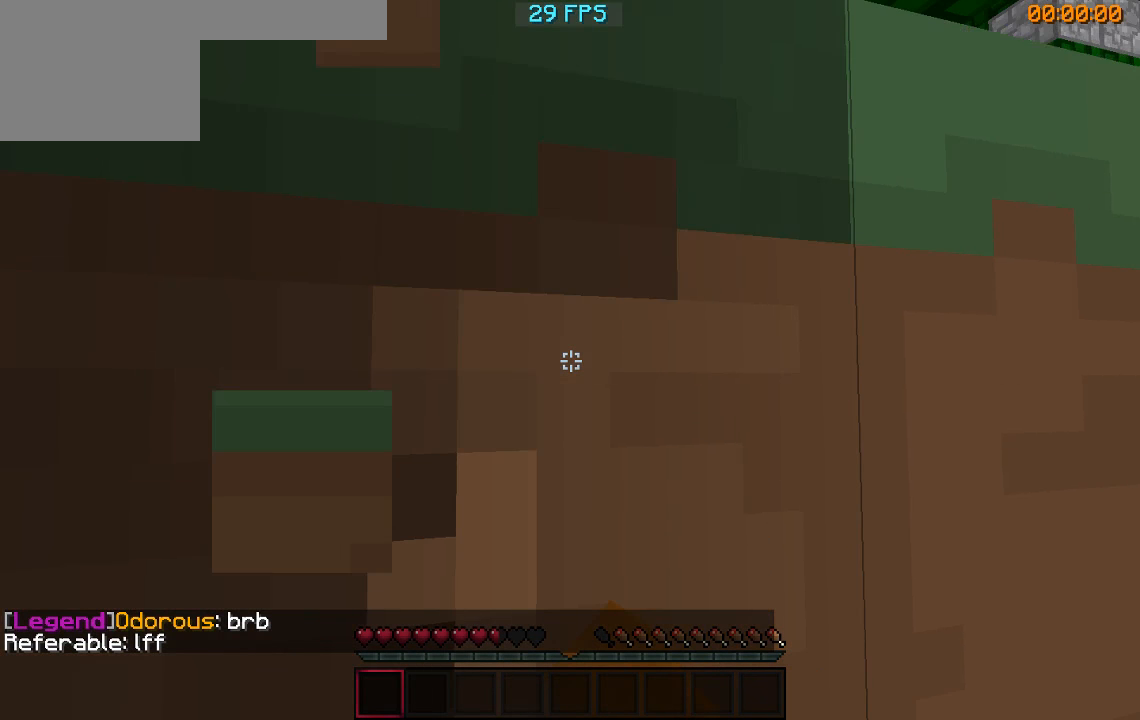
{"keys": ["w"], "events": [[450, "w", "down"]]}
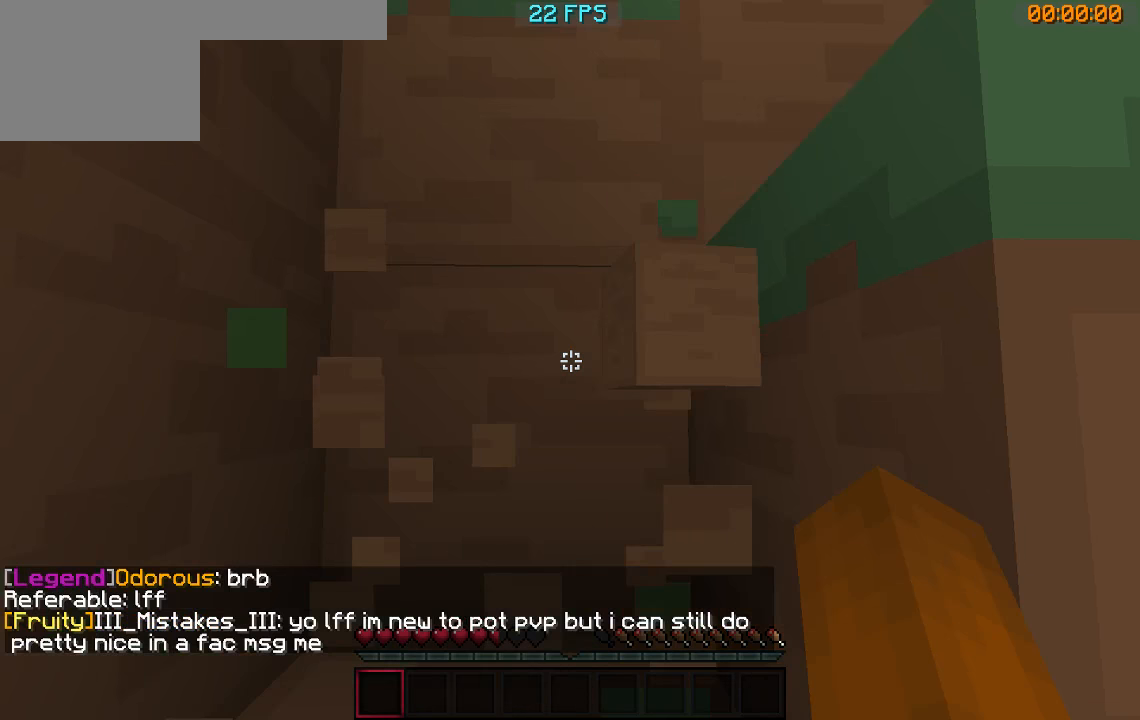
{"keys": ["w"], "events": []}
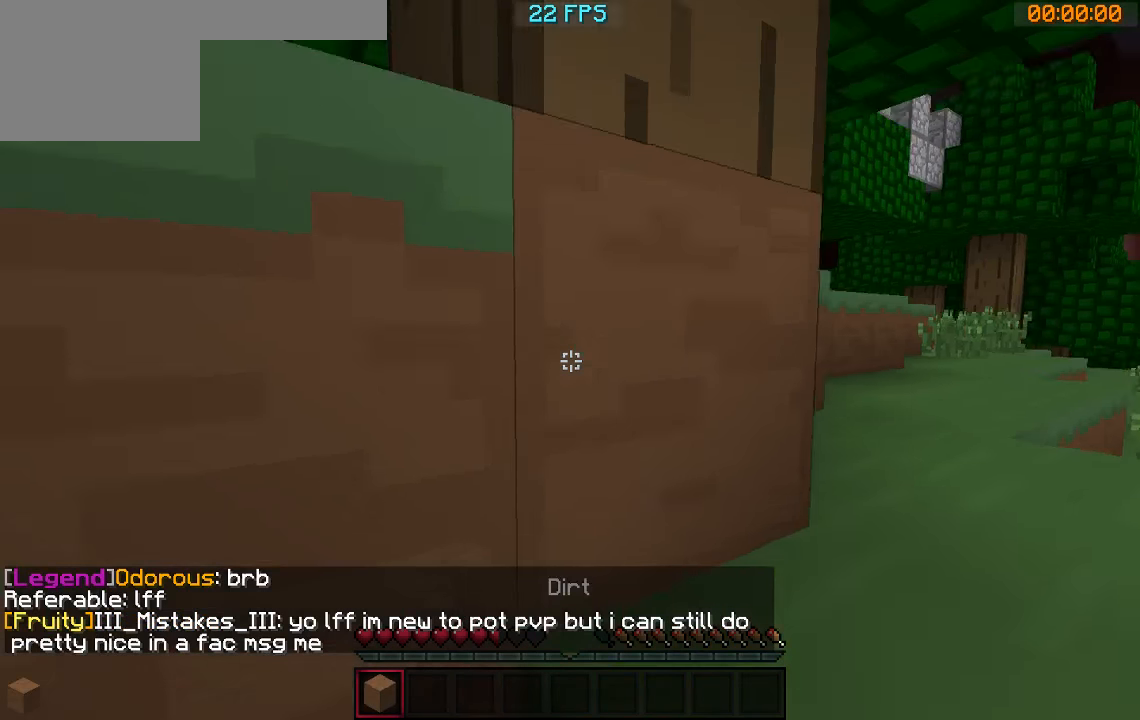
{"keys": ["w"], "events": [[133, "d", "down"], [450, "d", "up"]]}
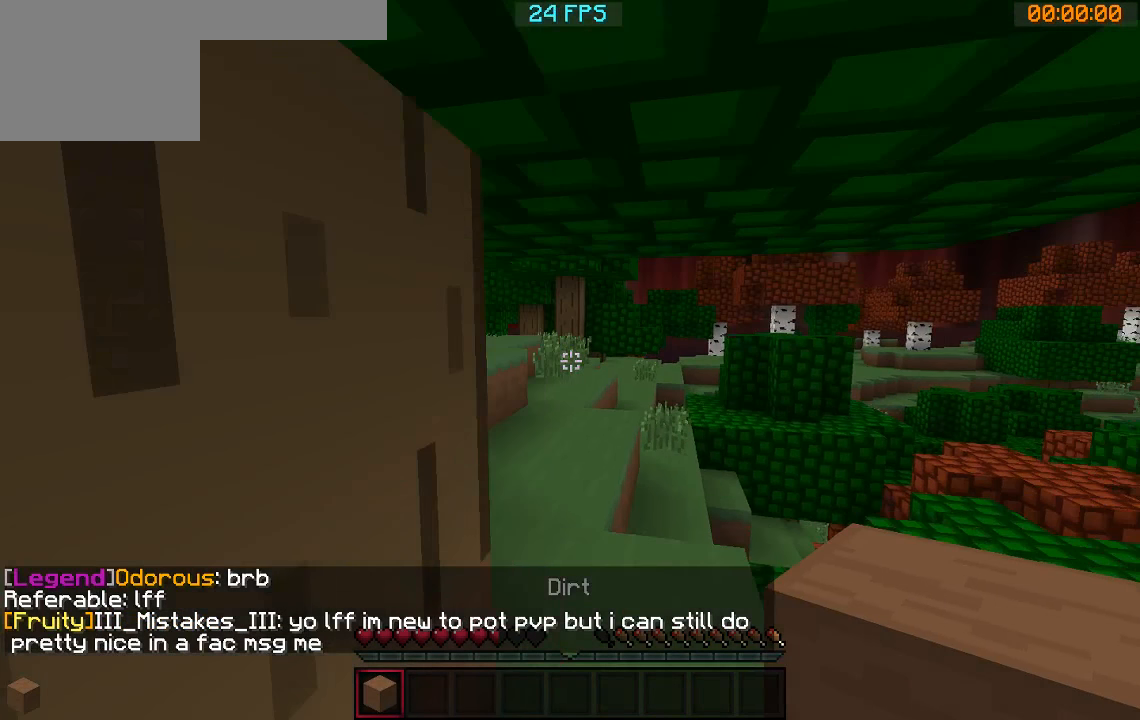
{"keys": ["w"], "events": []}
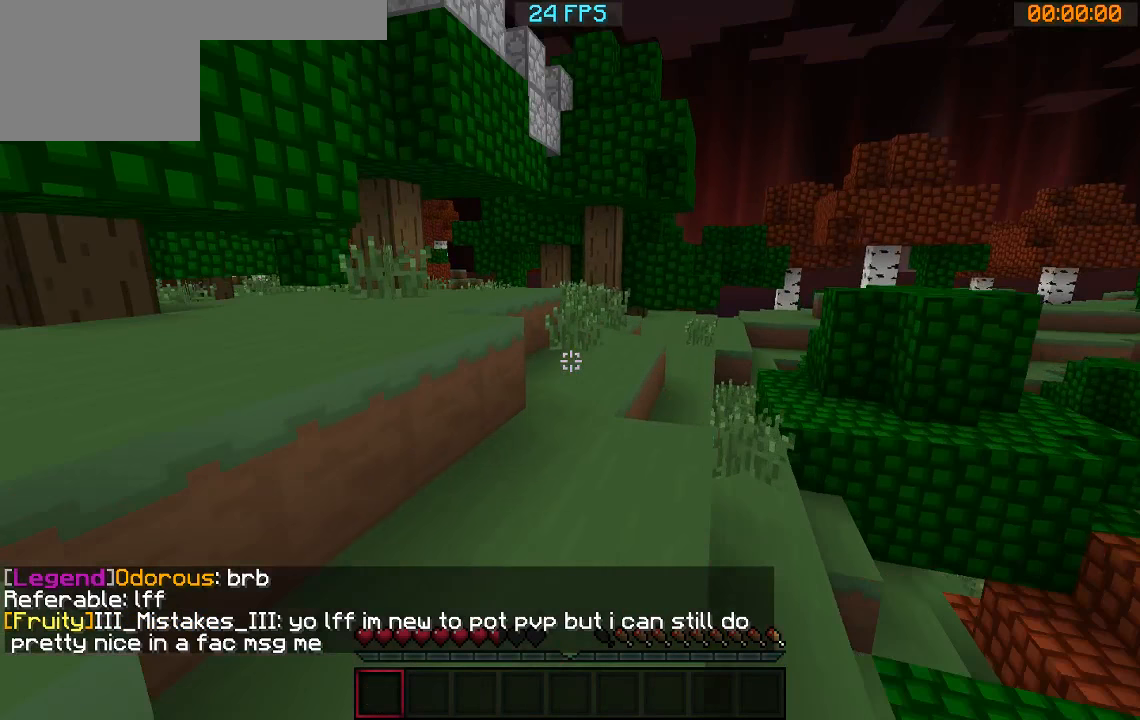
{"keys": ["w"], "events": []}
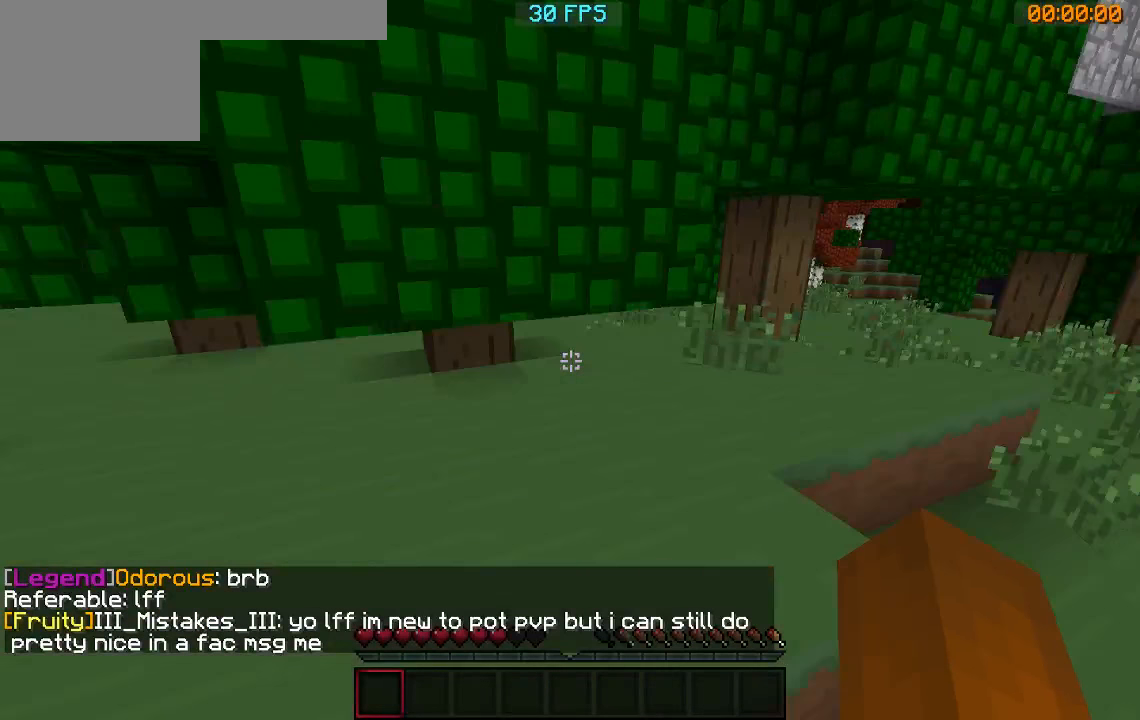
{"keys": ["w"], "events": []}
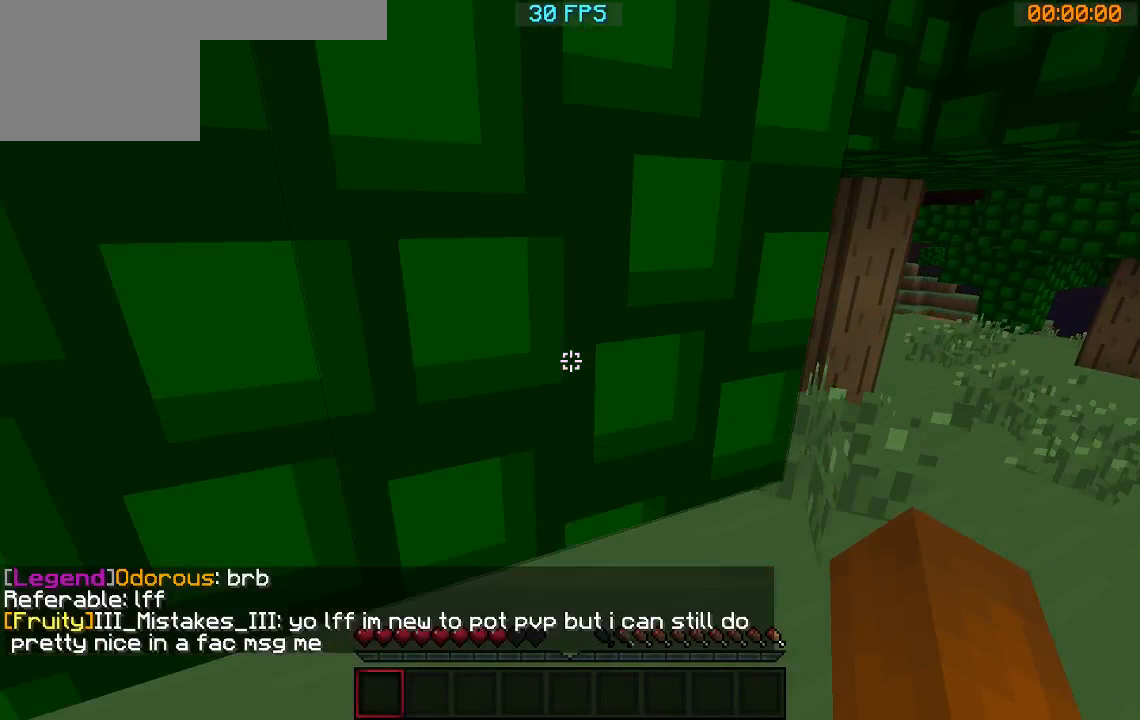
{"keys": [], "events": [[33, "d", "down"], [66, "d", "up"], [233, "w", "up"]]}